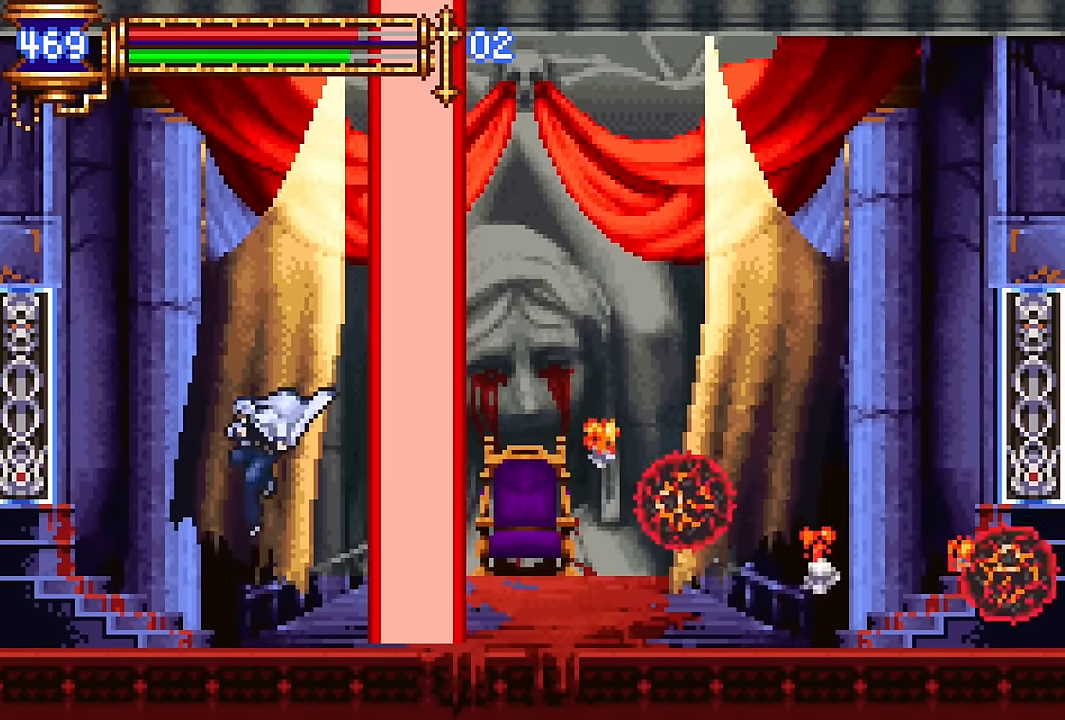
Gameplay with a controller (PlayStation layout); each line is a JSON object with the inputs held at the frame after it. "events" lists button and stick changes between this image and that frame as [ms after this image, input, new state], when the widget could be followed in between. Not read: L1 L3 R1 R3 left_stick right_stick.
{"buttons": [], "events": [[317, "DPAD_RIGHT", "up"]]}
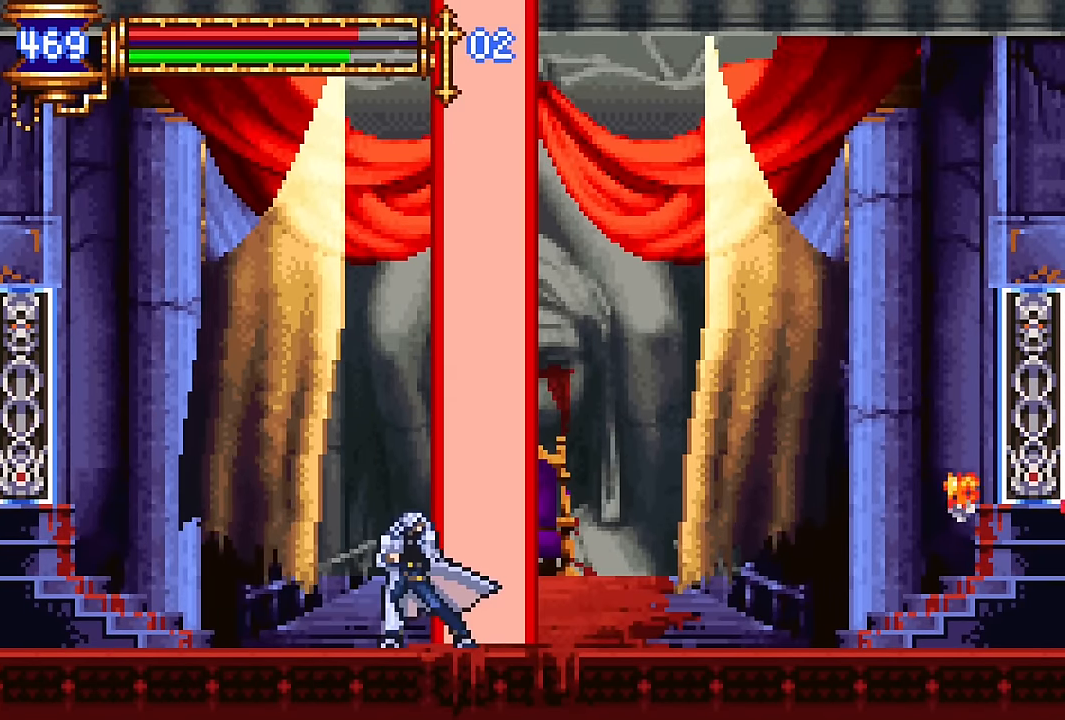
{"buttons": ["SQUARE"], "events": [[50, "DPAD_RIGHT", "down"], [84, "DPAD_RIGHT", "up"], [167, "DPAD_LEFT", "down"], [300, "DPAD_LEFT", "up"], [350, "DPAD_RIGHT", "down"], [400, "DPAD_RIGHT", "up"], [434, "SQUARE", "down"]]}
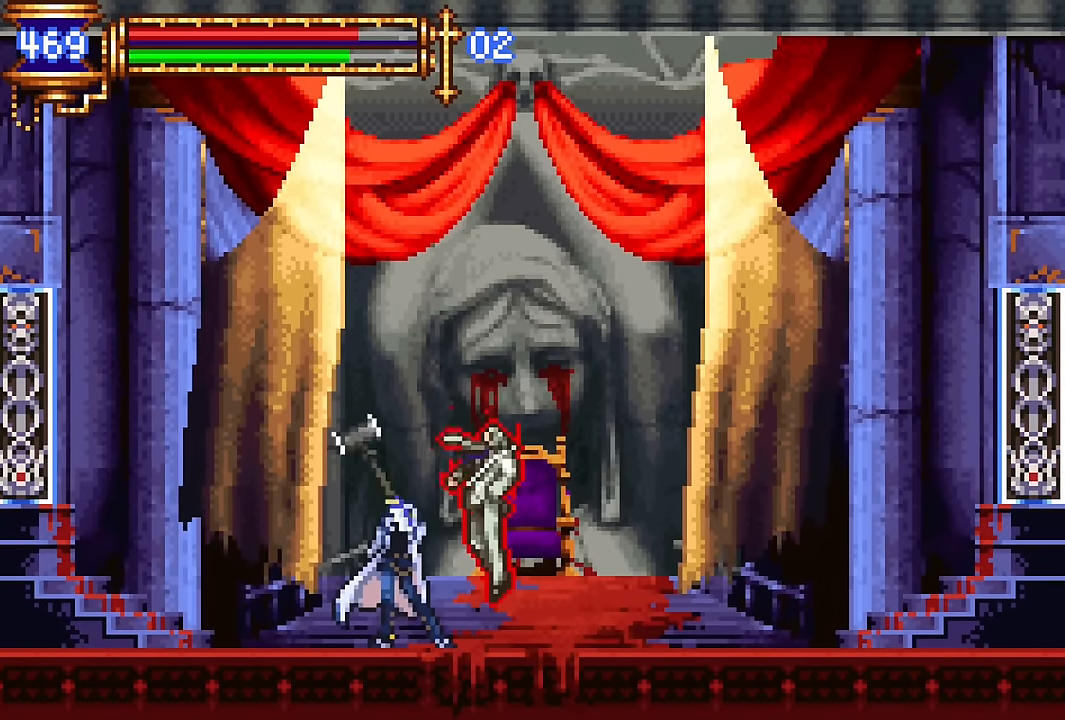
{"buttons": [], "events": [[34, "SQUARE", "up"], [217, "CROSS", "down"], [484, "CROSS", "up"]]}
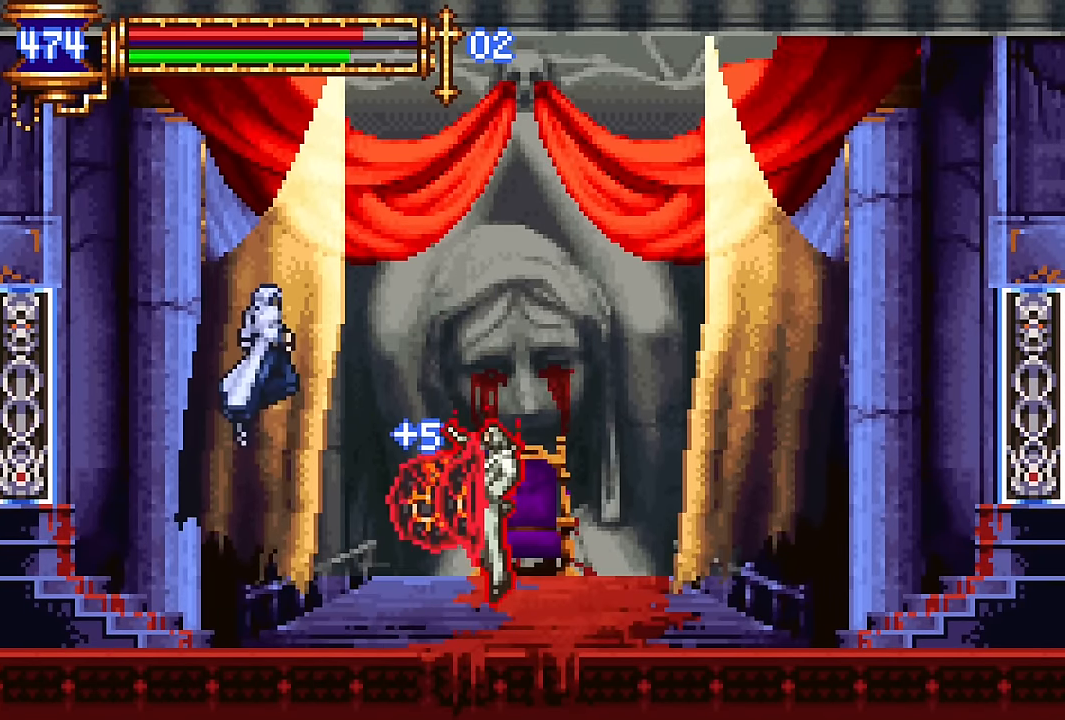
{"buttons": ["CROSS", "DPAD_RIGHT"], "events": [[50, "DPAD_RIGHT", "down"], [117, "CROSS", "down"]]}
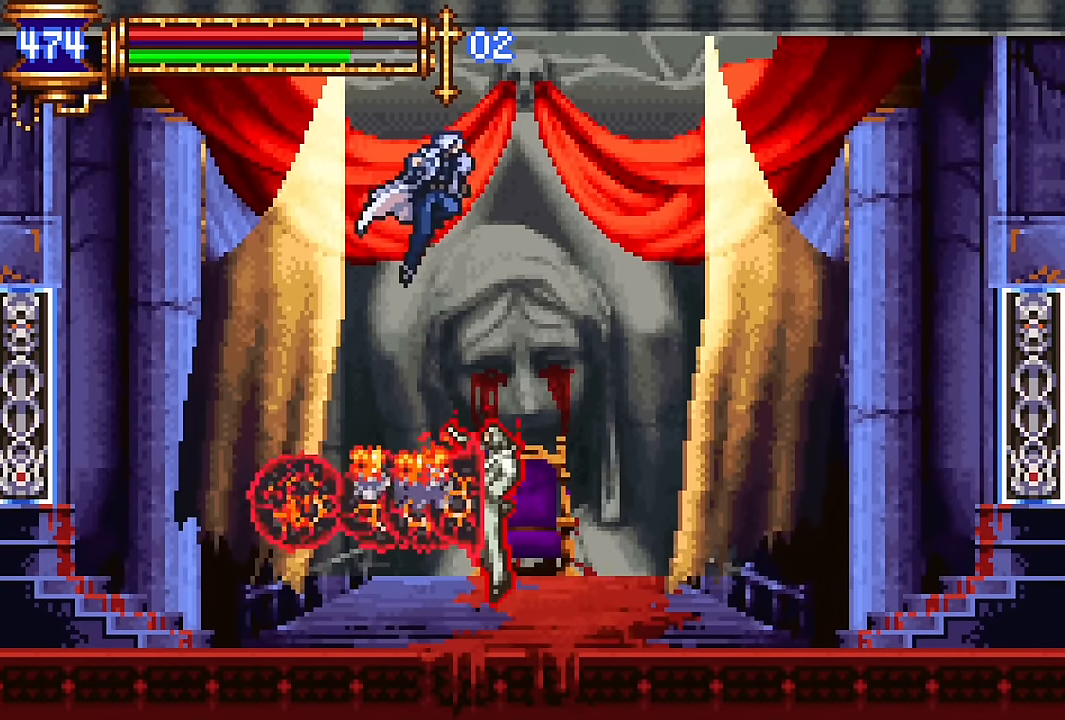
{"buttons": ["SQUARE"], "events": [[100, "CROSS", "up"], [384, "DPAD_RIGHT", "up"], [434, "DPAD_LEFT", "down"], [434, "SQUARE", "down"], [467, "DPAD_LEFT", "up"]]}
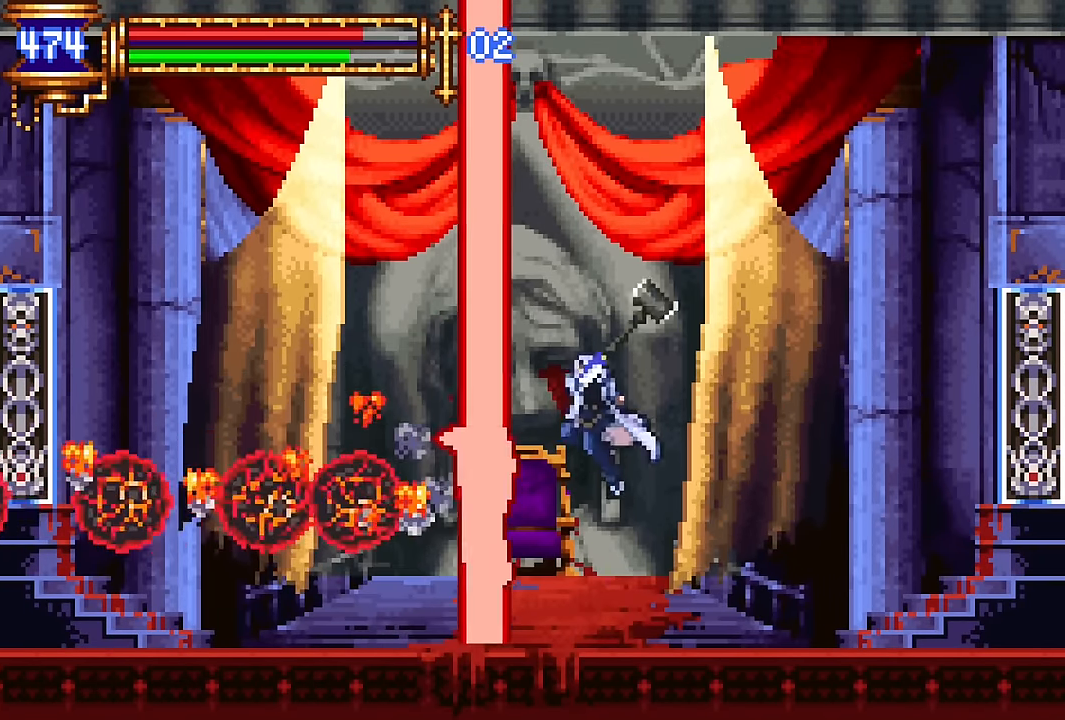
{"buttons": [], "events": [[34, "SQUARE", "up"], [217, "CROSS", "down"], [267, "CROSS", "up"], [284, "DPAD_LEFT", "down"], [500, "DPAD_LEFT", "up"]]}
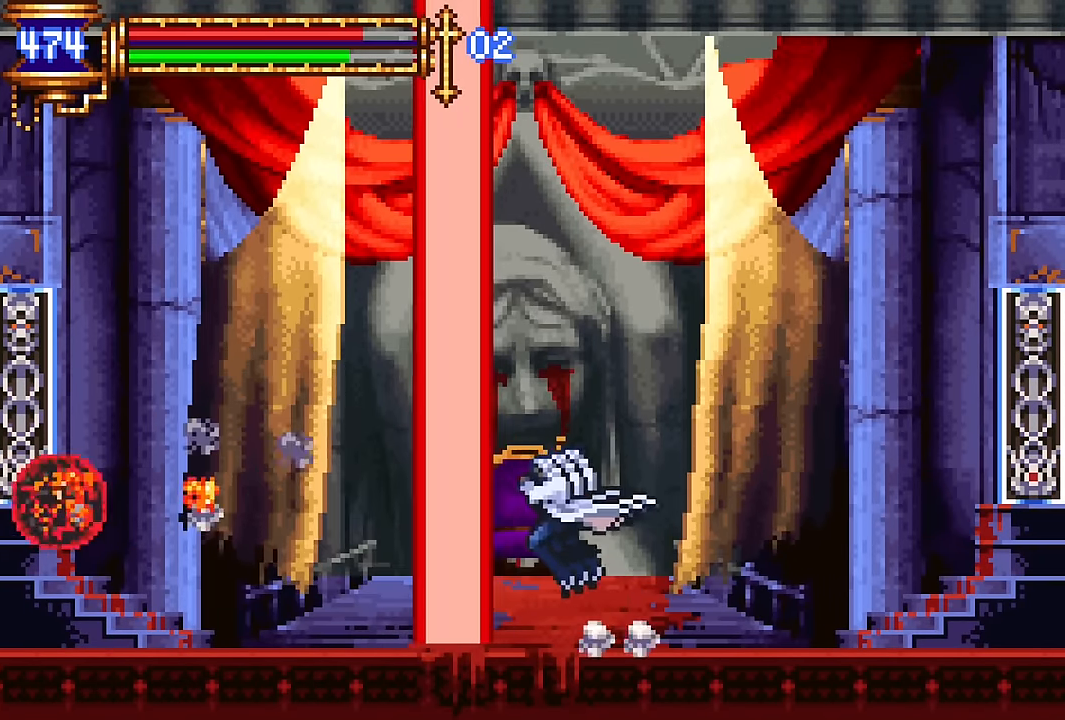
{"buttons": ["SQUARE"], "events": [[184, "DPAD_RIGHT", "down"], [334, "DPAD_RIGHT", "up"], [400, "DPAD_LEFT", "down"], [450, "DPAD_LEFT", "up"], [450, "SQUARE", "down"]]}
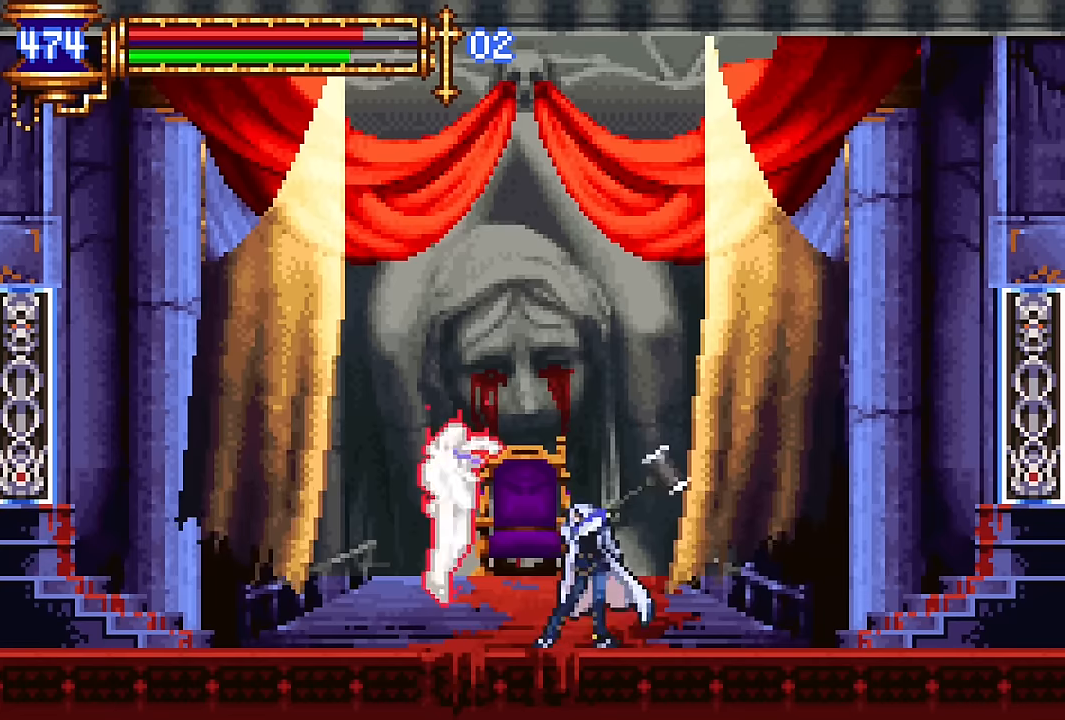
{"buttons": ["CROSS", "DPAD_LEFT"], "events": [[34, "SQUARE", "up"], [234, "CROSS", "down"], [500, "DPAD_LEFT", "down"]]}
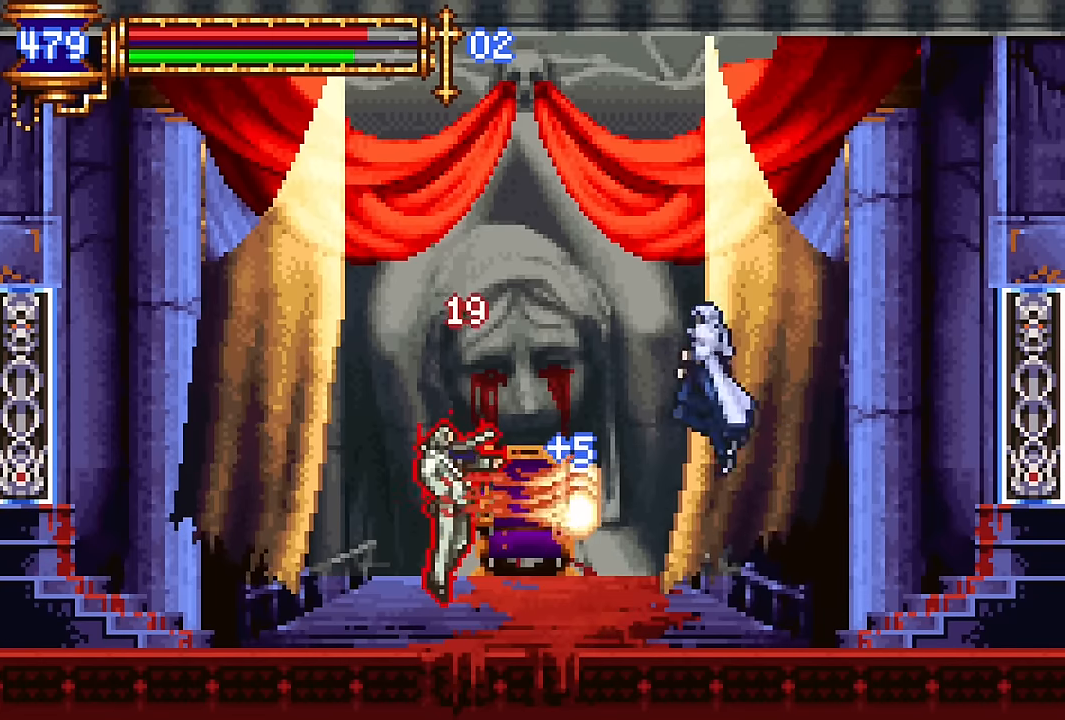
{"buttons": [], "events": [[17, "CROSS", "up"], [300, "SQUARE", "down"], [334, "DPAD_LEFT", "up"], [384, "SQUARE", "up"]]}
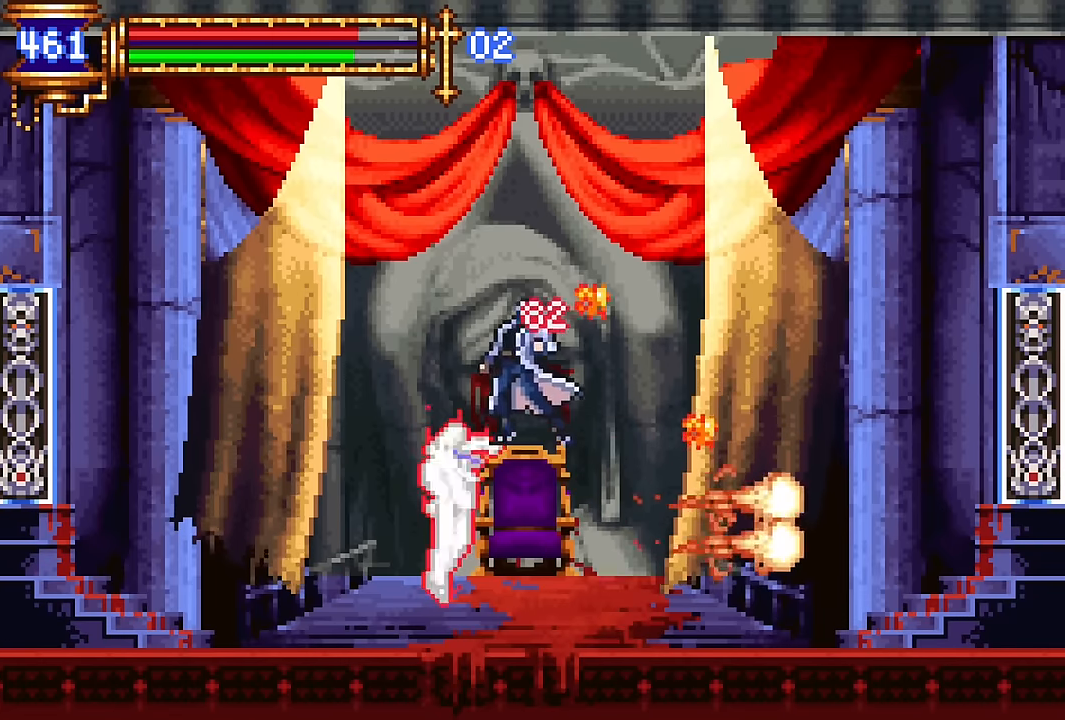
{"buttons": ["DPAD_RIGHT"], "events": [[434, "CROSS", "down"], [450, "DPAD_RIGHT", "down"], [500, "CROSS", "up"]]}
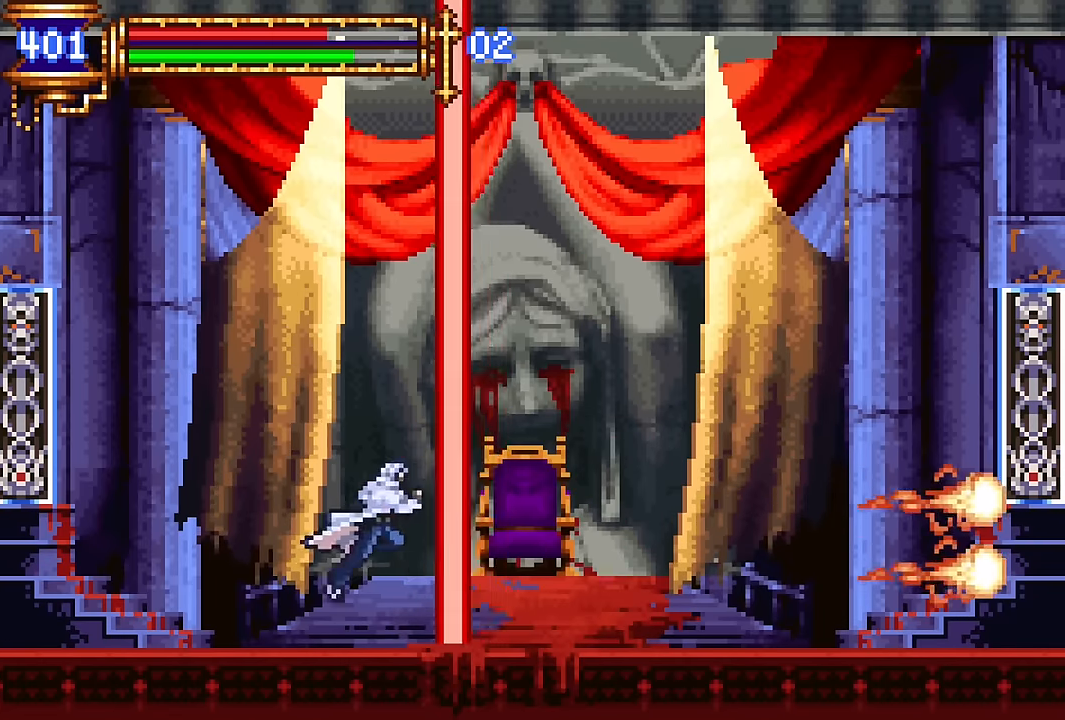
{"buttons": [], "events": [[84, "DPAD_RIGHT", "up"], [334, "DPAD_LEFT", "down"], [467, "DPAD_LEFT", "up"]]}
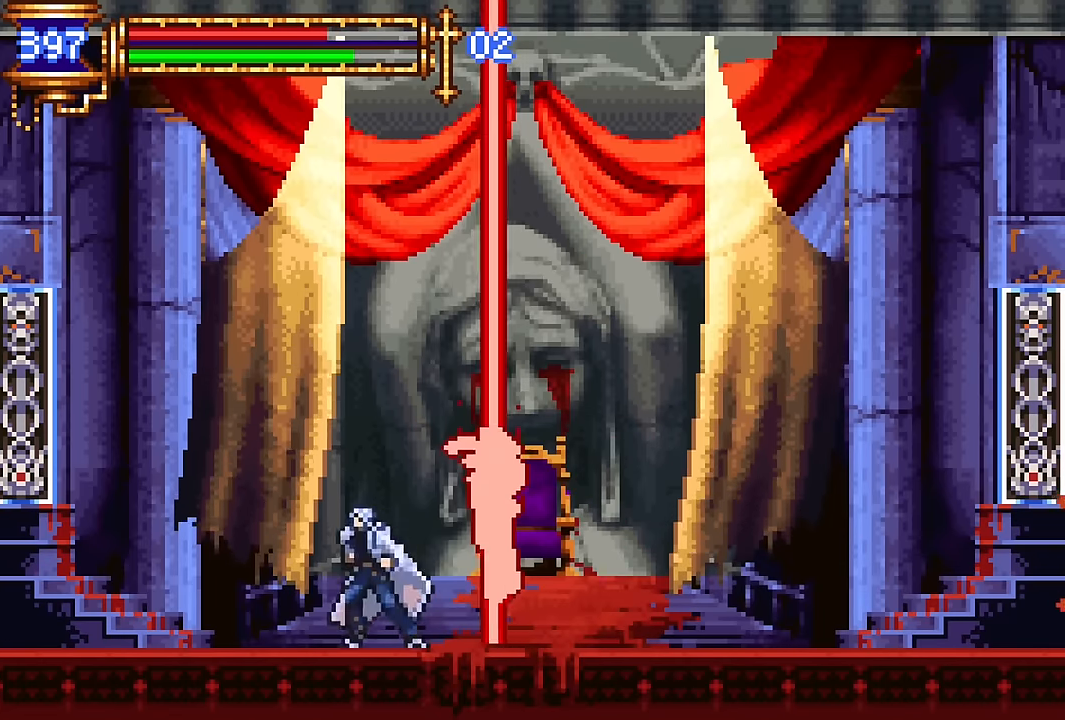
{"buttons": ["CROSS"], "events": [[17, "DPAD_RIGHT", "down"], [67, "SQUARE", "down"], [84, "DPAD_RIGHT", "up"], [167, "SQUARE", "up"], [367, "CROSS", "down"]]}
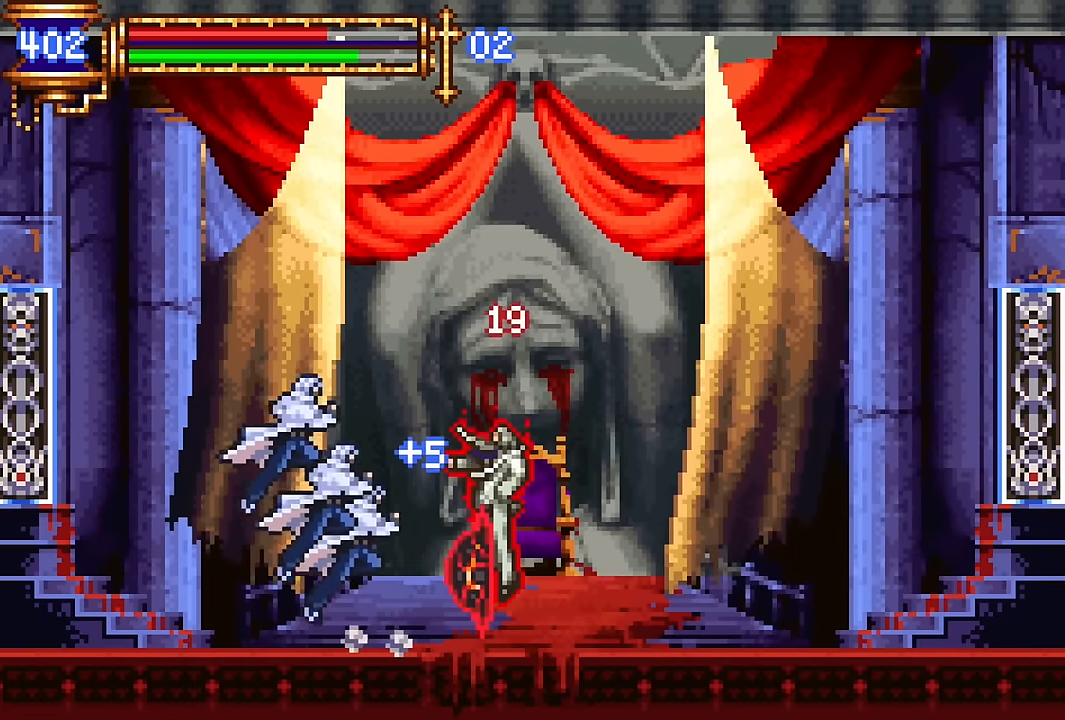
{"buttons": [], "events": [[134, "CROSS", "up"], [184, "DPAD_RIGHT", "down"], [217, "CROSS", "down"], [400, "DPAD_RIGHT", "up"], [450, "CROSS", "up"]]}
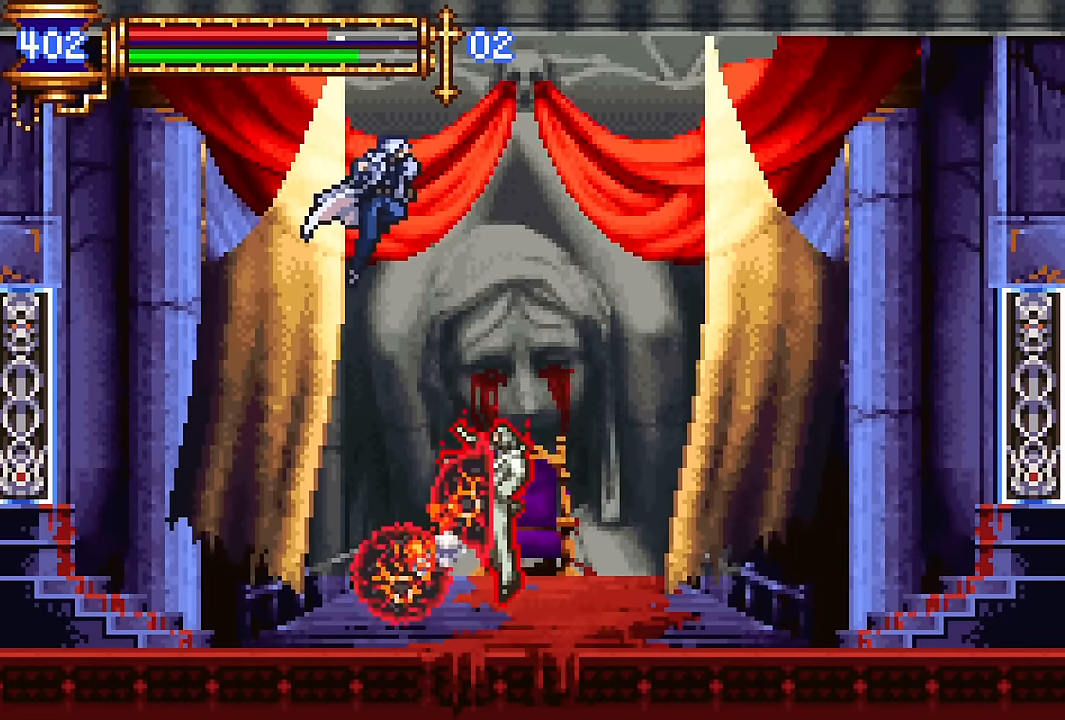
{"buttons": [], "events": [[17, "DPAD_RIGHT", "down"], [234, "DPAD_RIGHT", "up"]]}
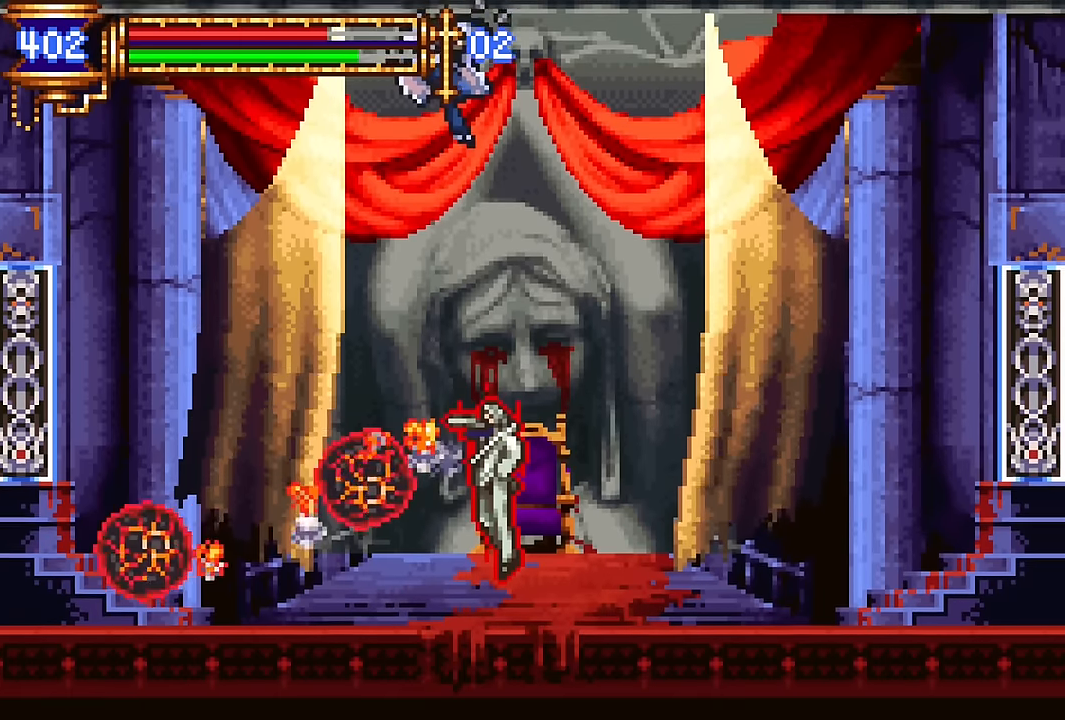
{"buttons": ["DPAD_RIGHT"], "events": [[50, "DPAD_LEFT", "down"], [334, "DPAD_LEFT", "up"], [467, "DPAD_RIGHT", "down"]]}
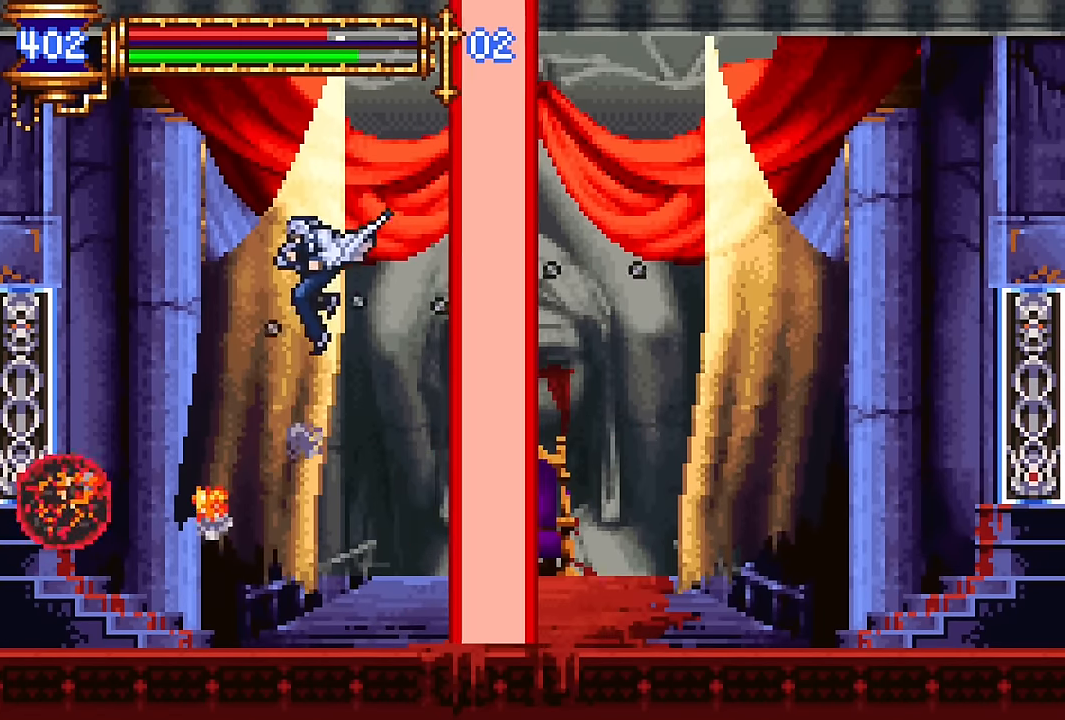
{"buttons": ["DPAD_RIGHT"], "events": [[100, "DPAD_RIGHT", "up"], [300, "DPAD_RIGHT", "down"]]}
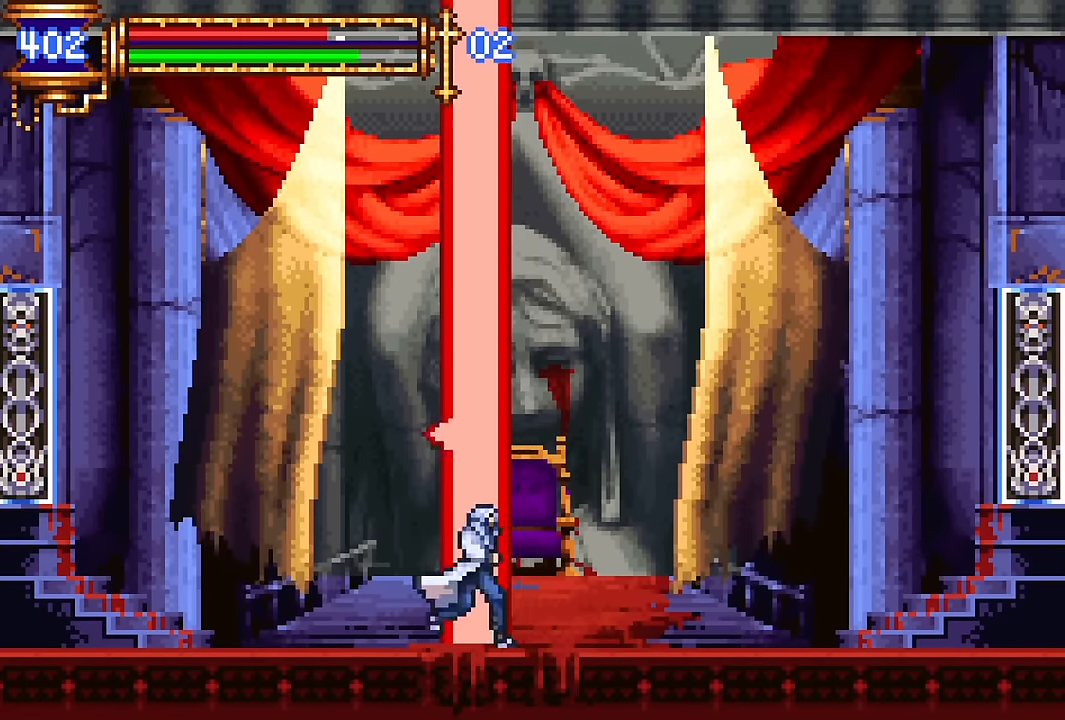
{"buttons": [], "events": [[284, "DPAD_RIGHT", "up"], [317, "DPAD_LEFT", "down"], [350, "SQUARE", "down"], [367, "DPAD_LEFT", "up"], [434, "SQUARE", "up"]]}
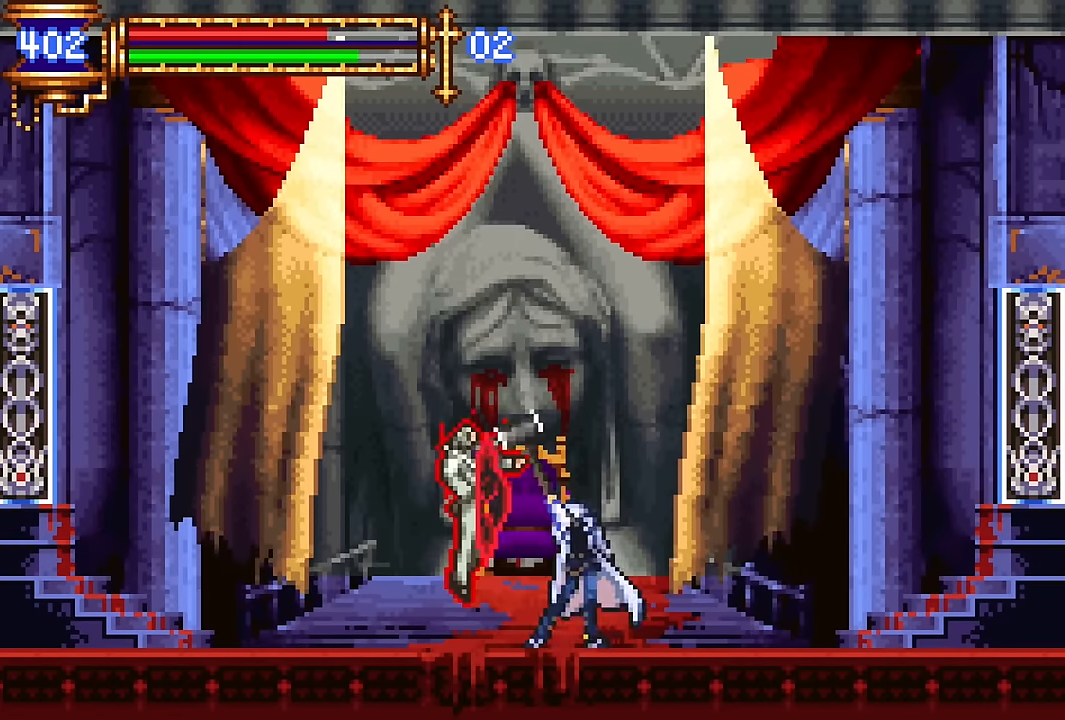
{"buttons": ["DPAD_LEFT"], "events": [[100, "CROSS", "down"], [167, "DPAD_RIGHT", "down"], [317, "DPAD_RIGHT", "up"], [384, "DPAD_LEFT", "down"], [467, "CROSS", "up"]]}
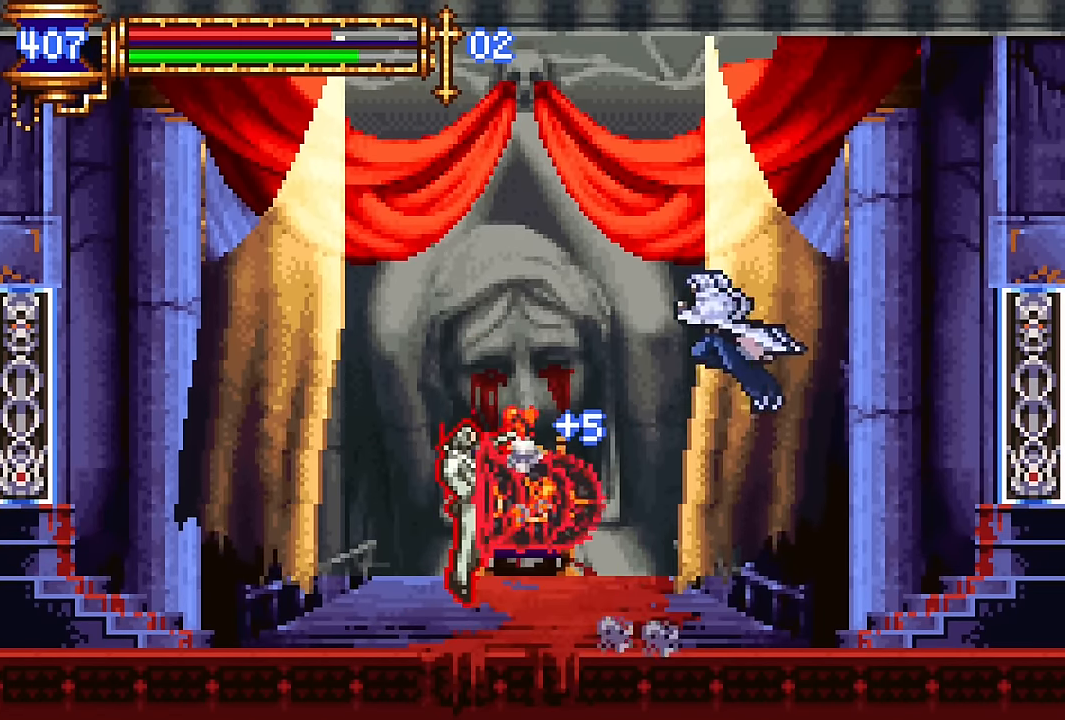
{"buttons": ["CROSS", "DPAD_LEFT"], "events": [[100, "CROSS", "down"]]}
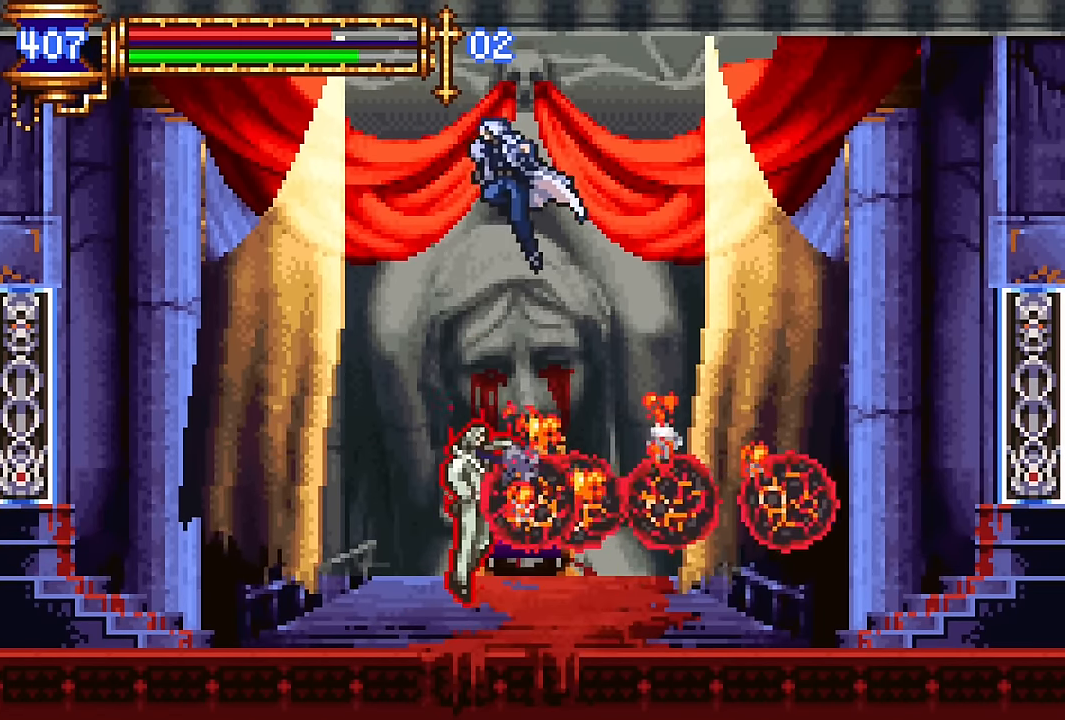
{"buttons": ["DPAD_RIGHT"], "events": [[17, "CROSS", "up"], [384, "DPAD_LEFT", "up"], [450, "DPAD_RIGHT", "down"]]}
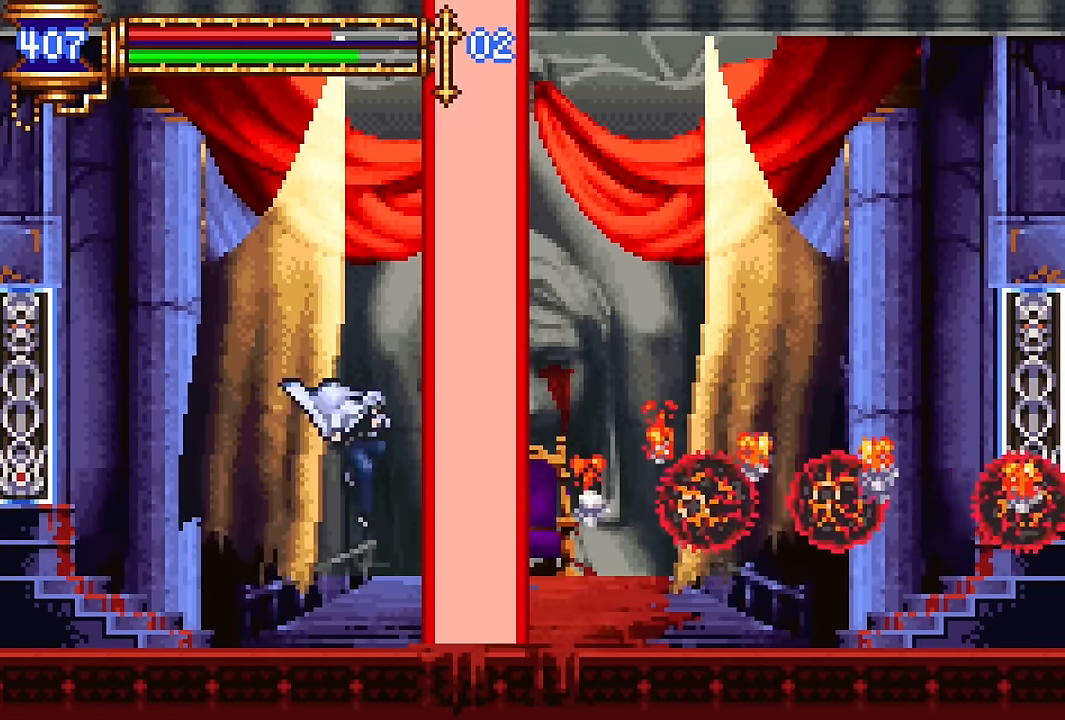
{"buttons": ["DPAD_RIGHT"], "events": [[67, "DPAD_RIGHT", "up"], [483, "DPAD_RIGHT", "down"]]}
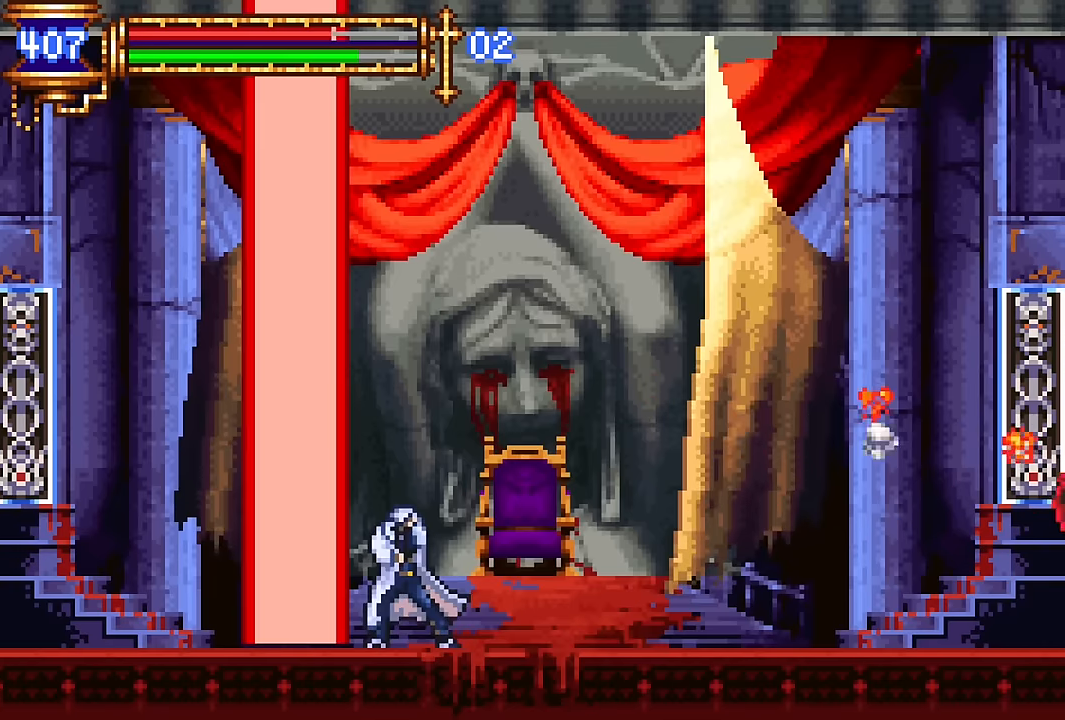
{"buttons": ["DPAD_RIGHT"], "events": [[83, "DPAD_RIGHT", "up"], [100, "DPAD_LEFT", "down"], [133, "CROSS", "down"], [150, "DPAD_UP", "down"], [167, "SQUARE", "down"], [200, "CROSS", "up"], [217, "DPAD_LEFT", "up"], [217, "DPAD_UP", "up"], [267, "SQUARE", "up"], [283, "DPAD_RIGHT", "down"]]}
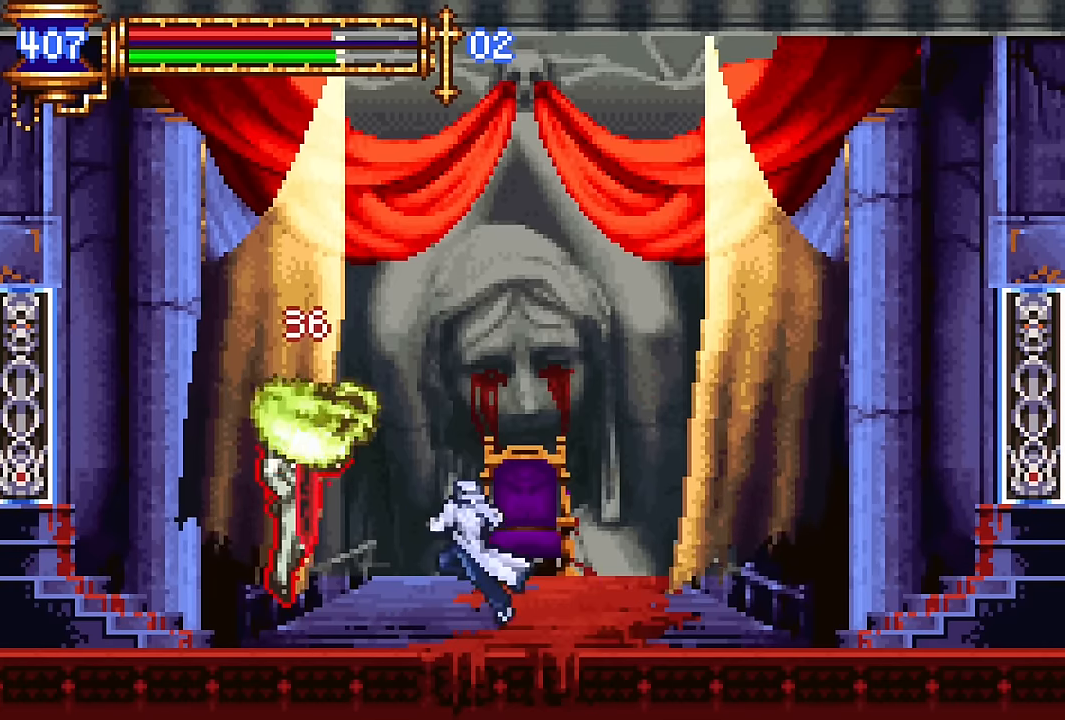
{"buttons": ["CROSS", "DPAD_LEFT"], "events": [[117, "DPAD_RIGHT", "up"], [183, "CROSS", "down"], [183, "DPAD_LEFT", "down"], [283, "DPAD_LEFT", "up"], [400, "CROSS", "up"], [467, "DPAD_LEFT", "down"], [500, "CROSS", "down"]]}
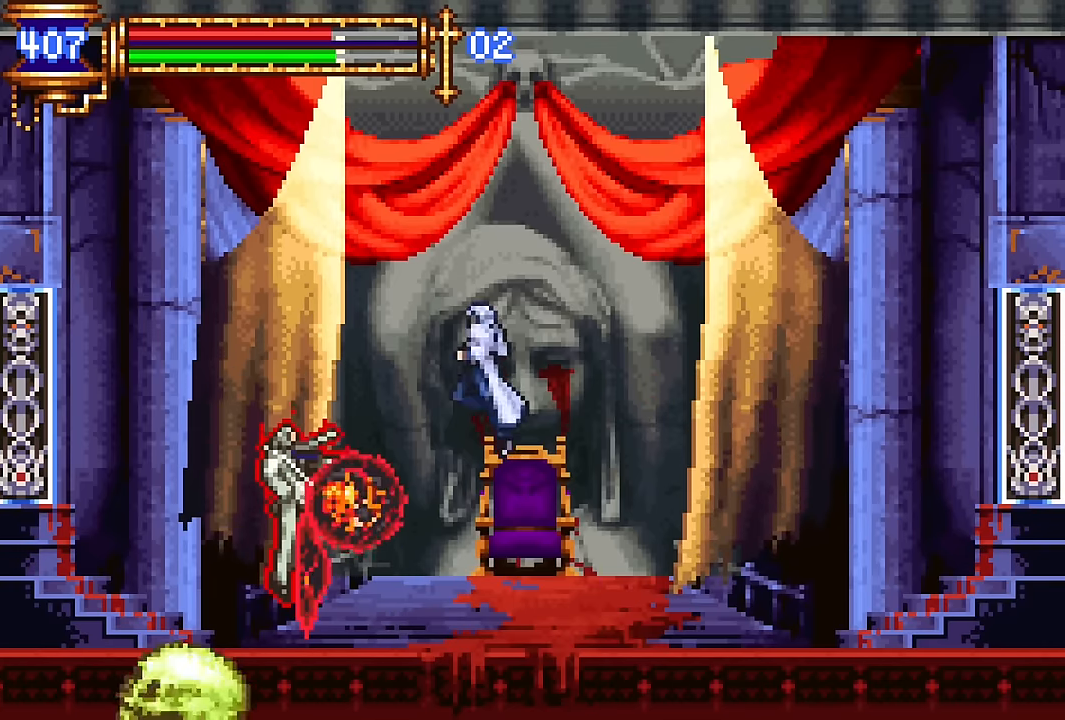
{"buttons": ["SQUARE"], "events": [[167, "DPAD_LEFT", "up"], [267, "CROSS", "up"], [467, "SQUARE", "down"]]}
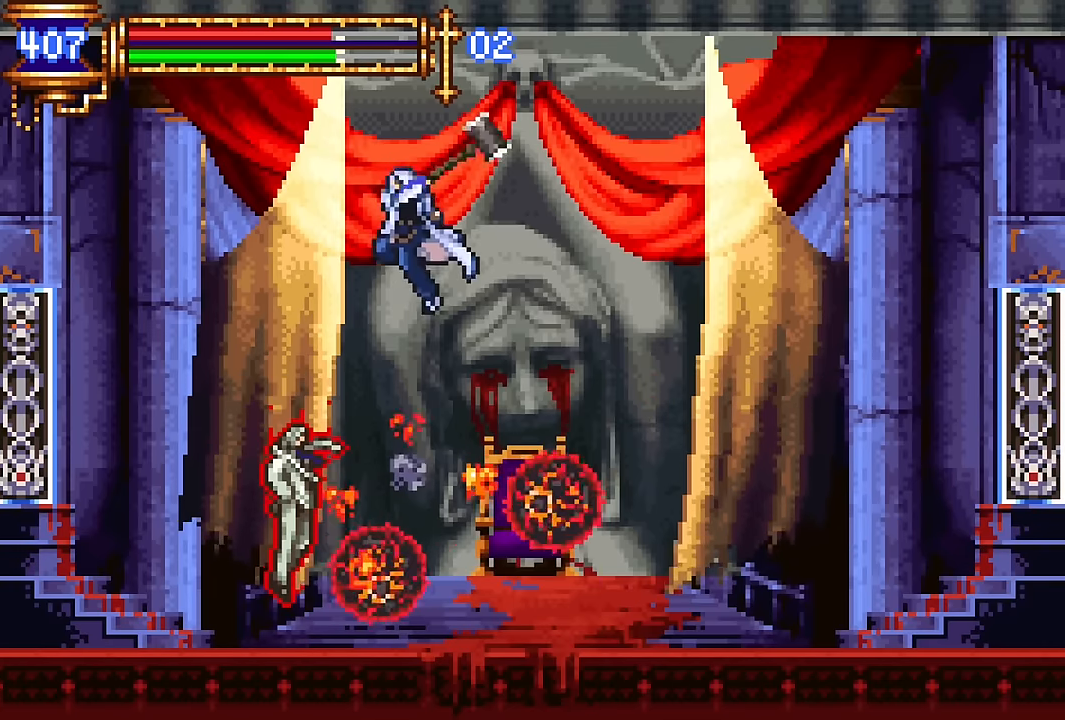
{"buttons": ["CROSS"], "events": [[50, "SQUARE", "up"], [483, "CROSS", "down"]]}
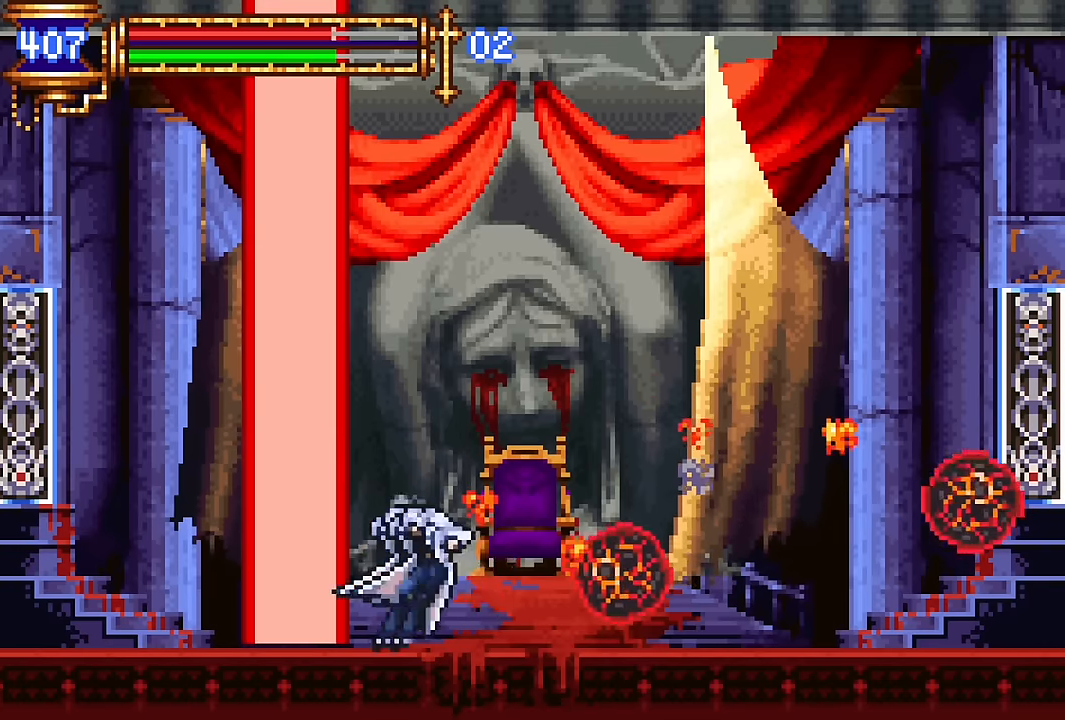
{"buttons": [], "events": [[33, "CROSS", "up"], [100, "DPAD_LEFT", "down"], [133, "DPAD_LEFT", "up"]]}
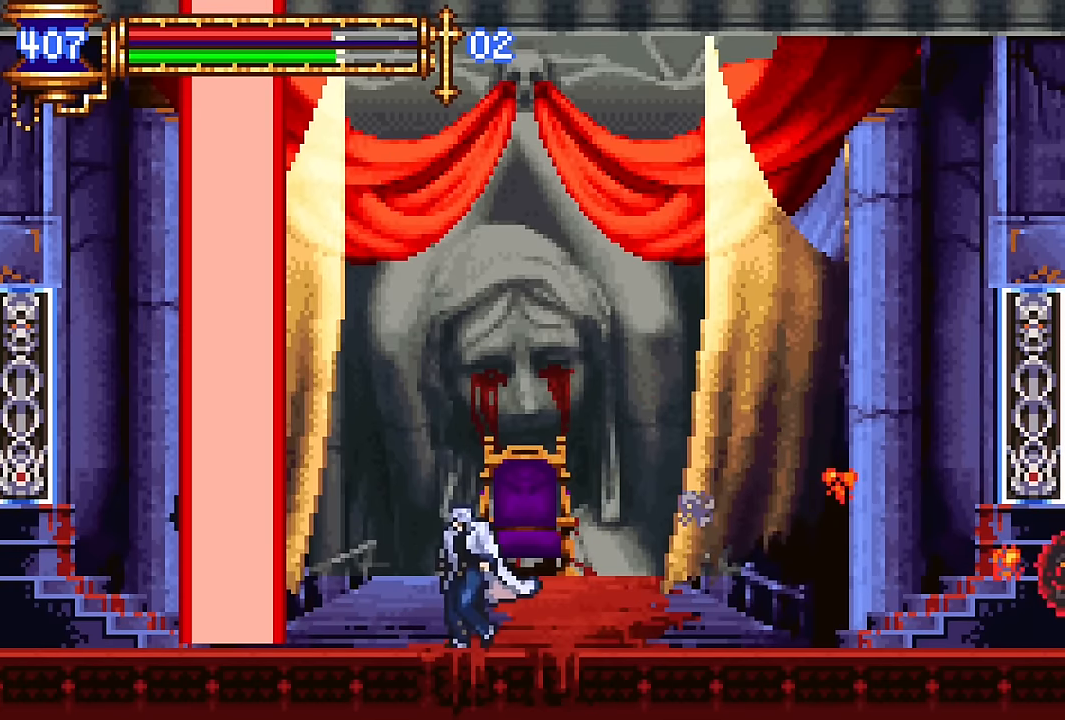
{"buttons": [], "events": [[33, "DPAD_LEFT", "down"], [300, "SQUARE", "down"], [400, "DPAD_LEFT", "up"], [433, "SQUARE", "up"]]}
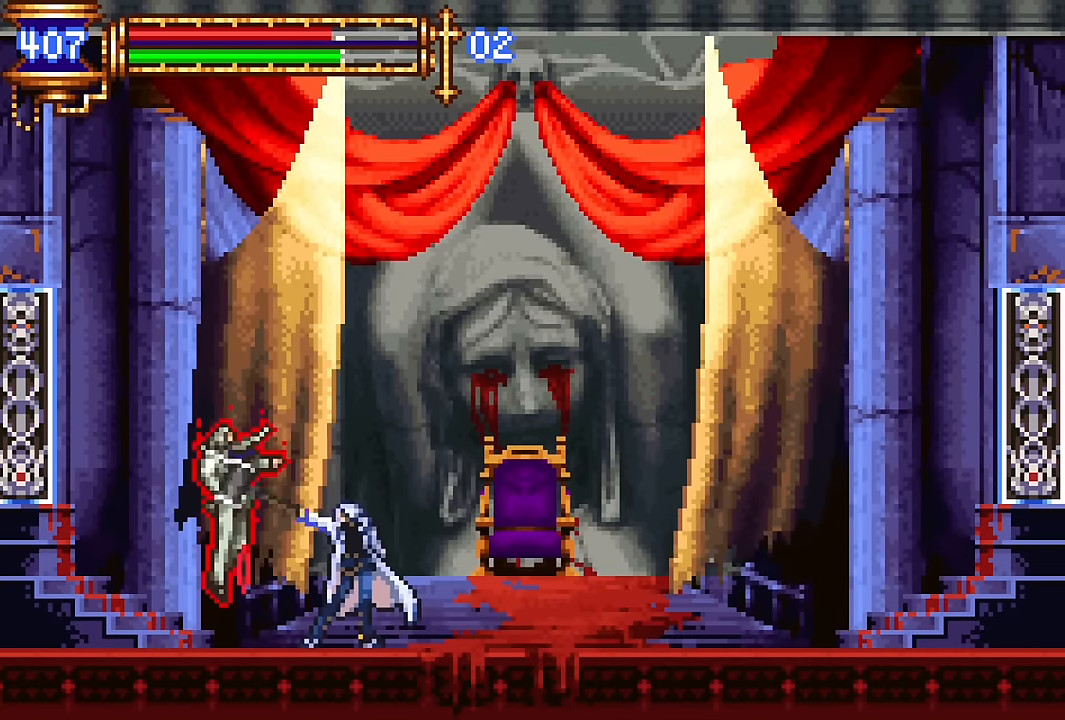
{"buttons": ["DPAD_LEFT"], "events": [[117, "CROSS", "down"], [383, "CROSS", "up"], [483, "DPAD_LEFT", "down"]]}
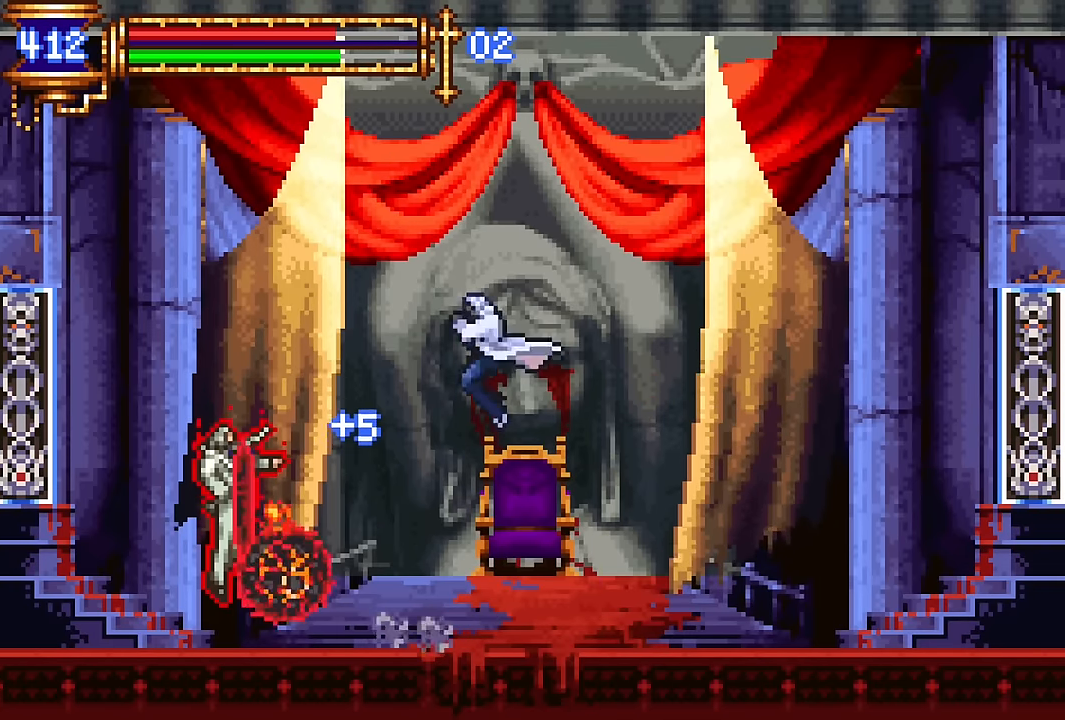
{"buttons": ["CROSS"], "events": [[167, "CROSS", "down"], [333, "DPAD_LEFT", "up"]]}
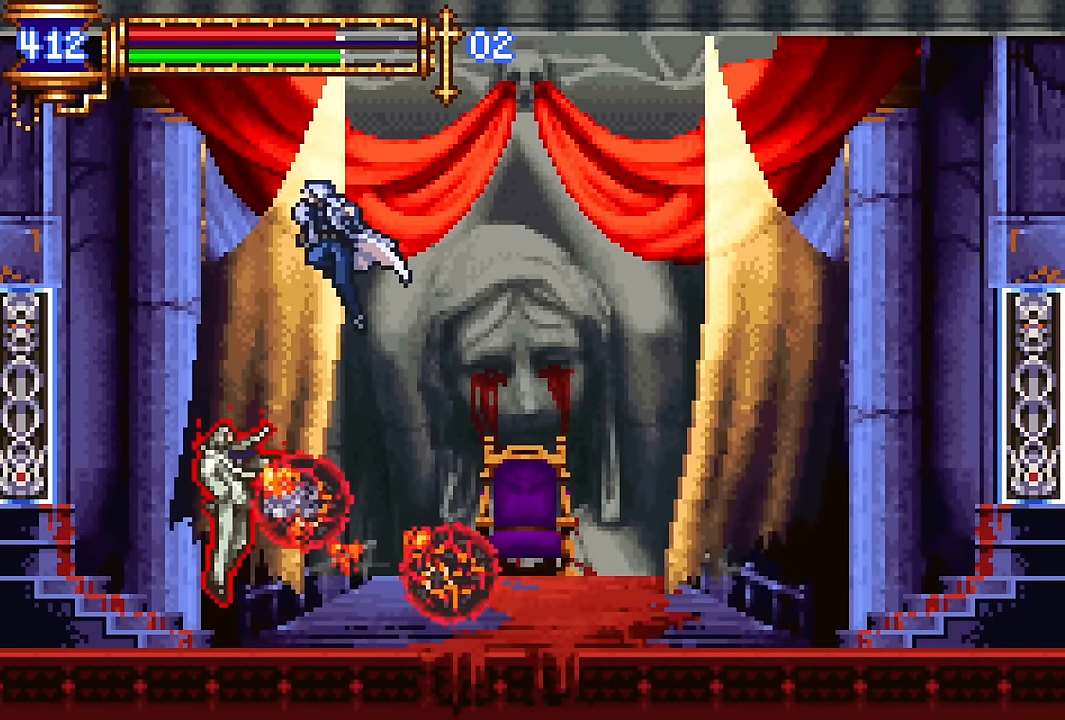
{"buttons": [], "events": [[50, "CROSS", "up"]]}